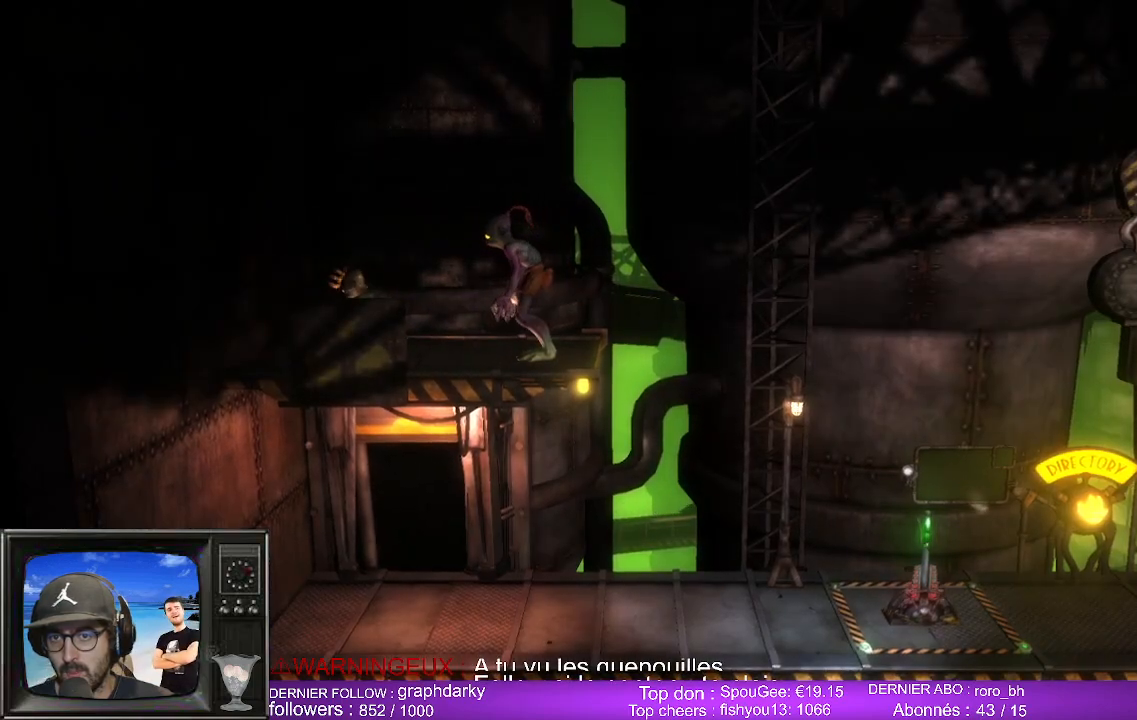
Gameplay with a controller (Xbox layout); each line is a JSON object with the inputs held at the frame after it. "events" lists button and stick changes between this image and that frame as [ms after this image, input, new state], when the widget could be followed in between.
{"buttons": [], "left_stick": "center", "right_stick": "center", "events": []}
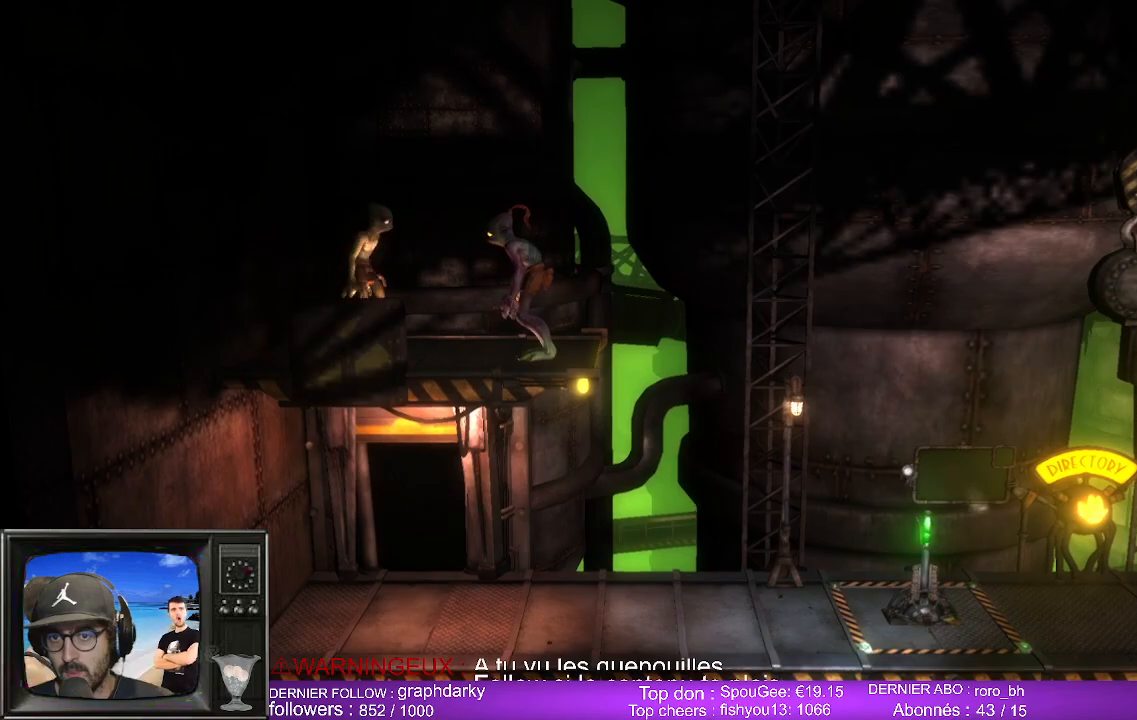
{"buttons": [], "left_stick": "center", "right_stick": "center", "events": [[350, "DPAD_RIGHT", "down"], [500, "DPAD_RIGHT", "up"]]}
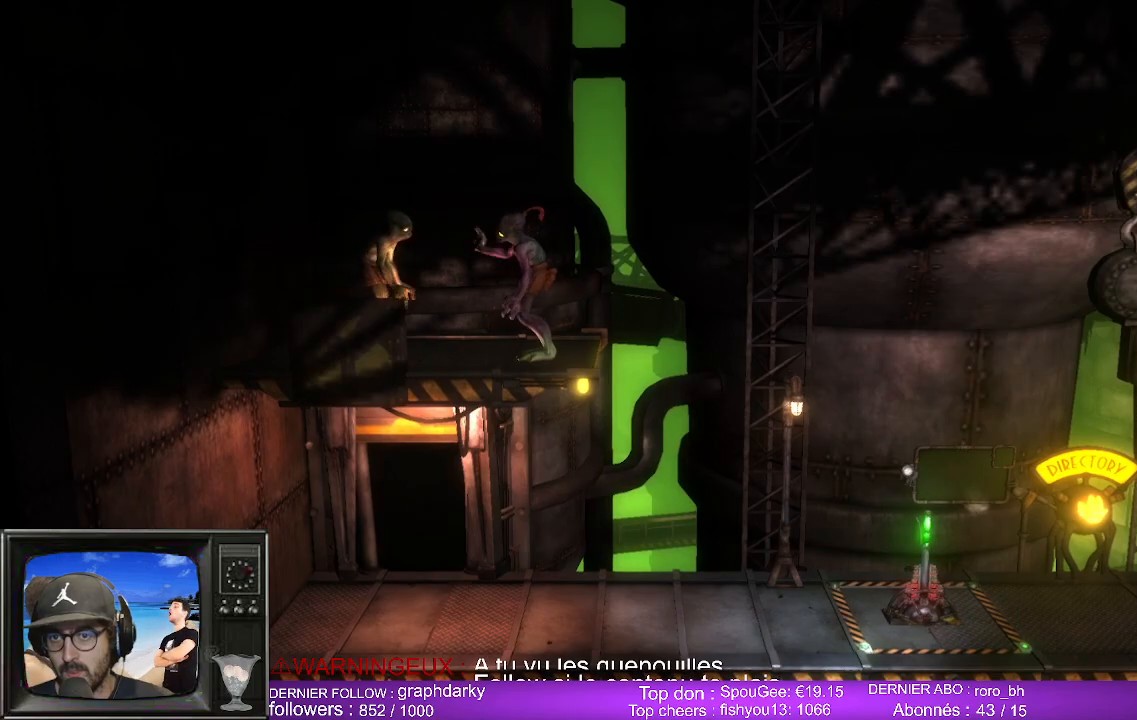
{"buttons": [], "left_stick": "center", "right_stick": "center", "events": []}
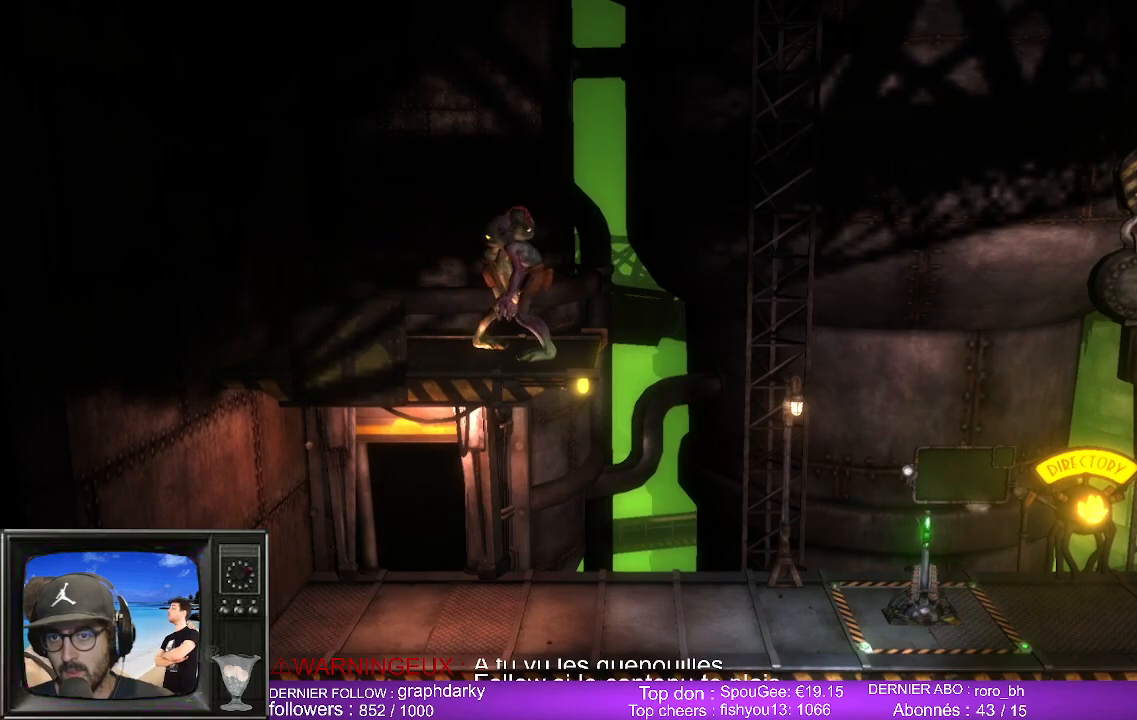
{"buttons": [], "left_stick": "right", "right_stick": "center", "events": [[133, "left_stick", "right"]]}
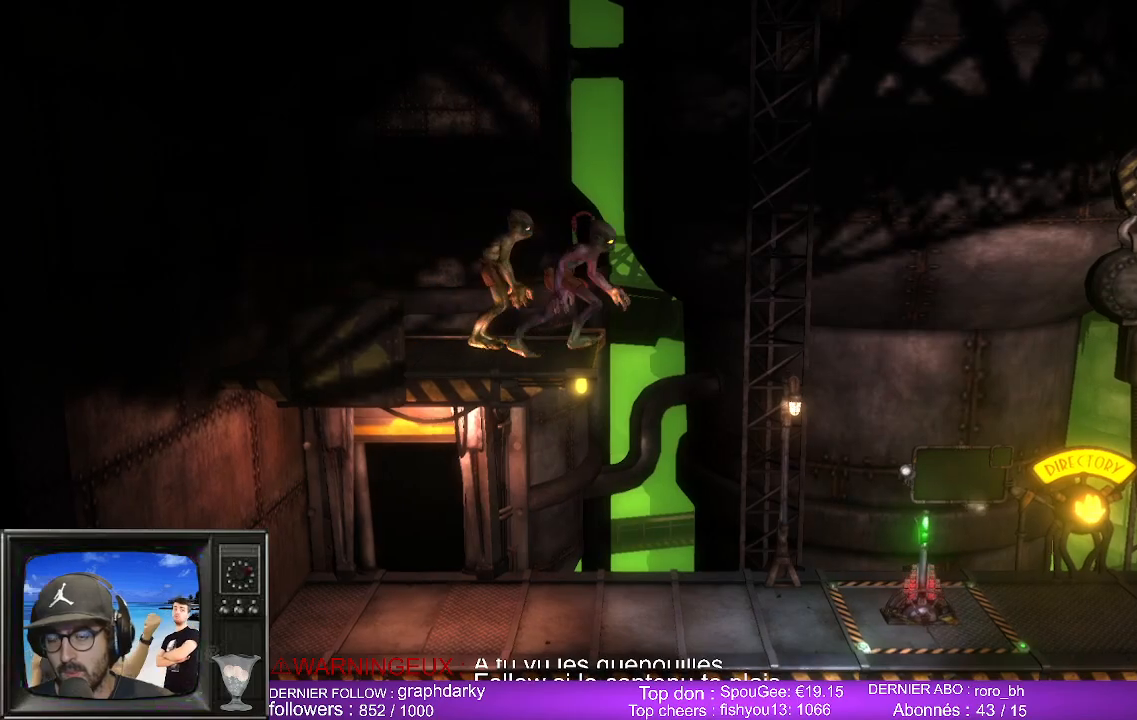
{"buttons": [], "left_stick": "right", "right_stick": "center", "events": []}
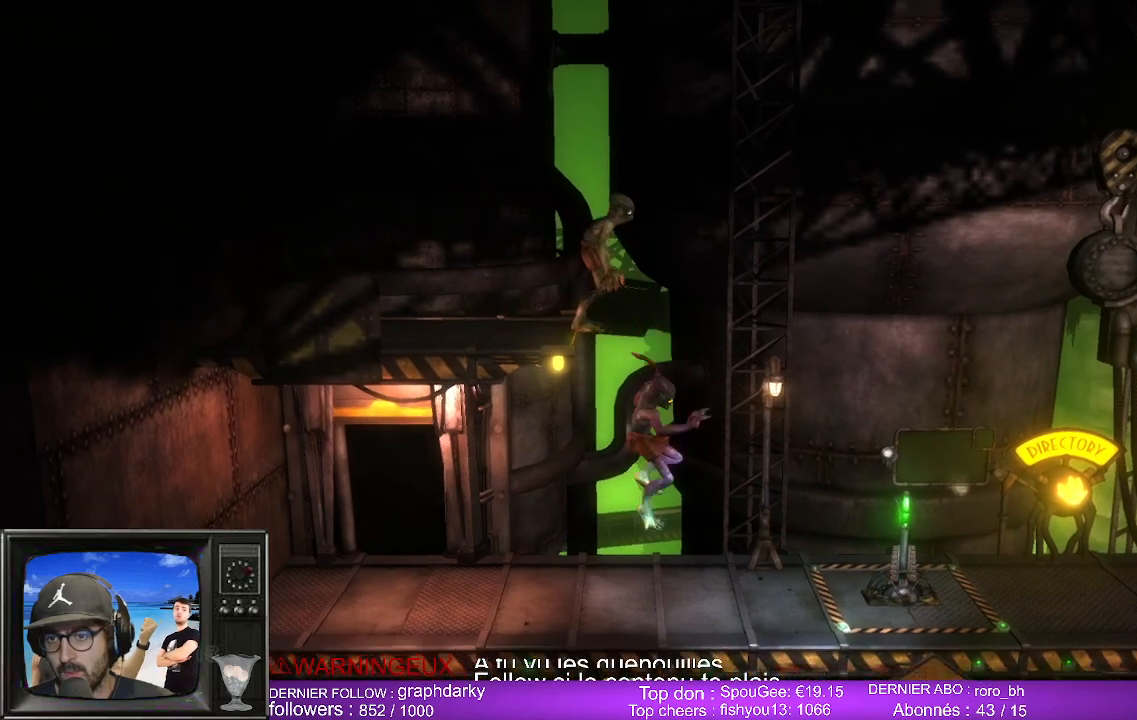
{"buttons": [], "left_stick": "right", "right_stick": "center", "events": []}
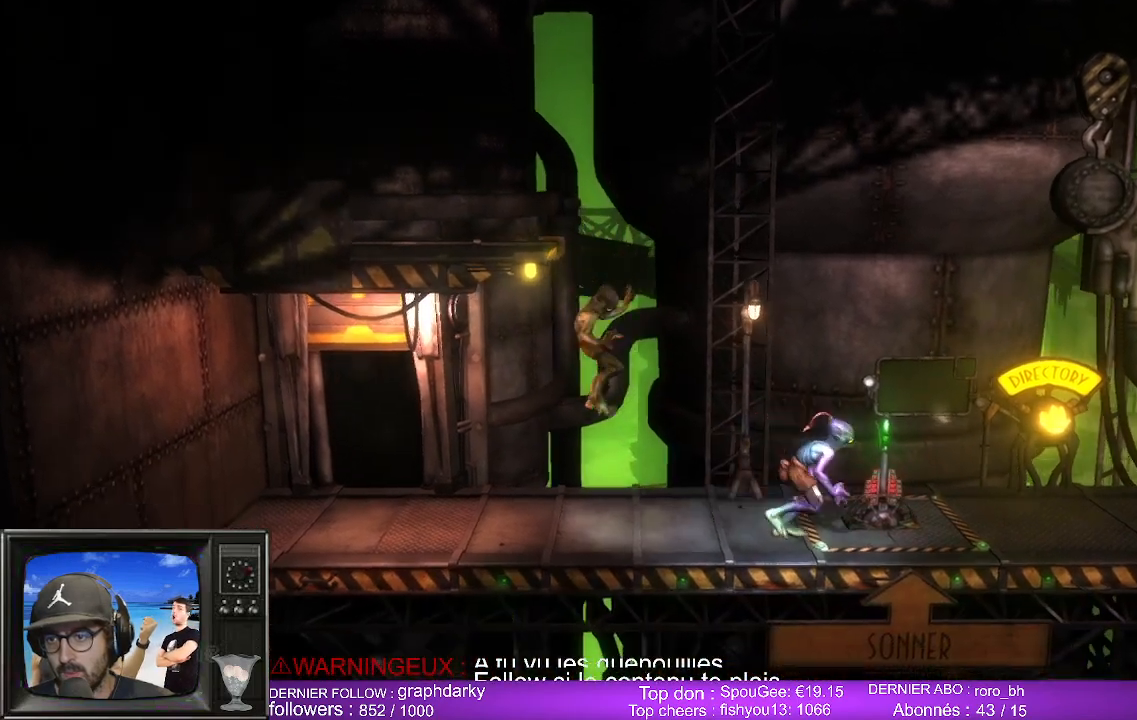
{"buttons": [], "left_stick": "right", "right_stick": "center", "events": []}
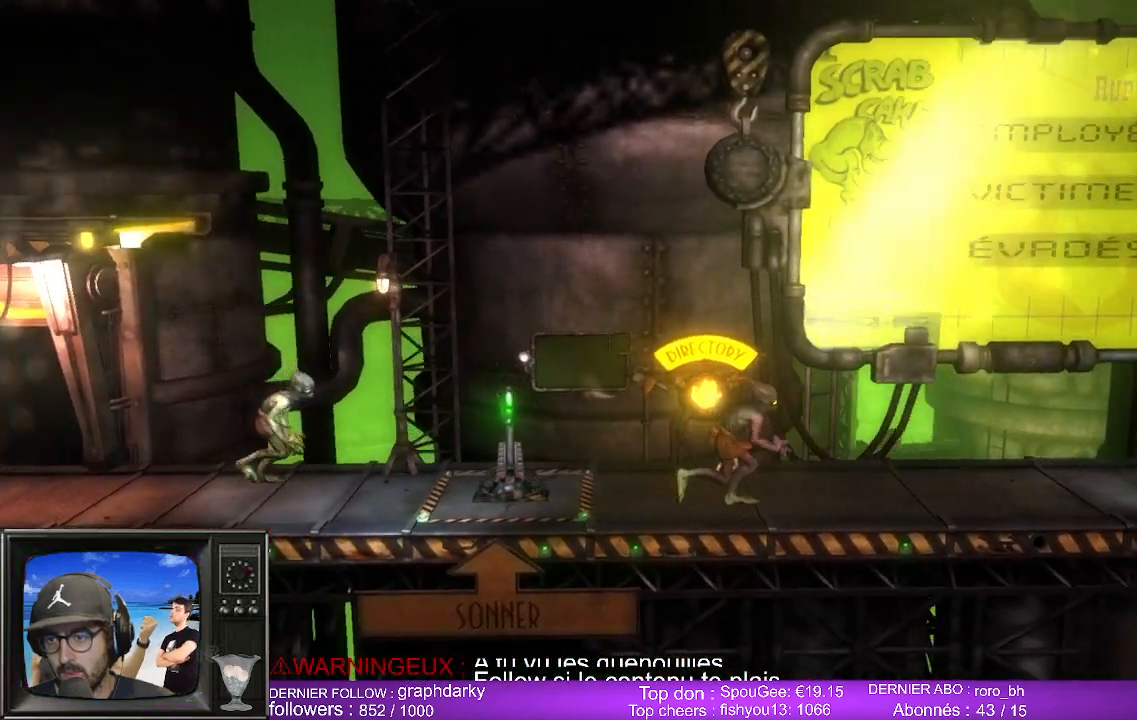
{"buttons": [], "left_stick": "right", "right_stick": "center", "events": []}
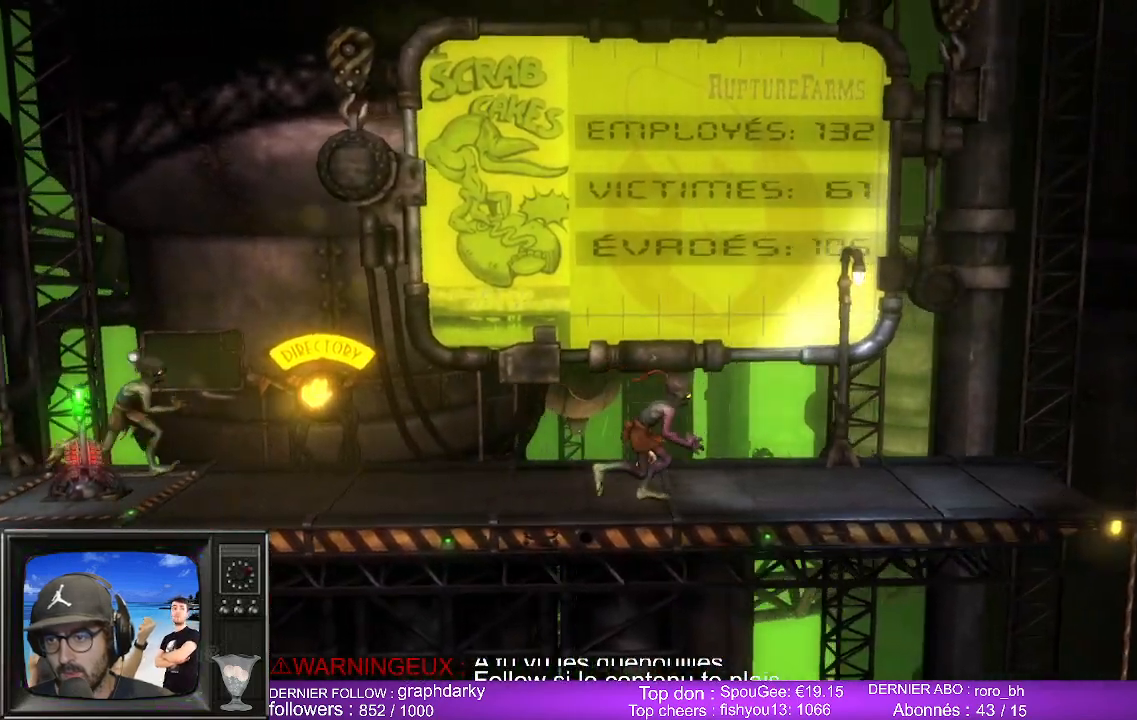
{"buttons": [], "left_stick": "right", "right_stick": "center", "events": []}
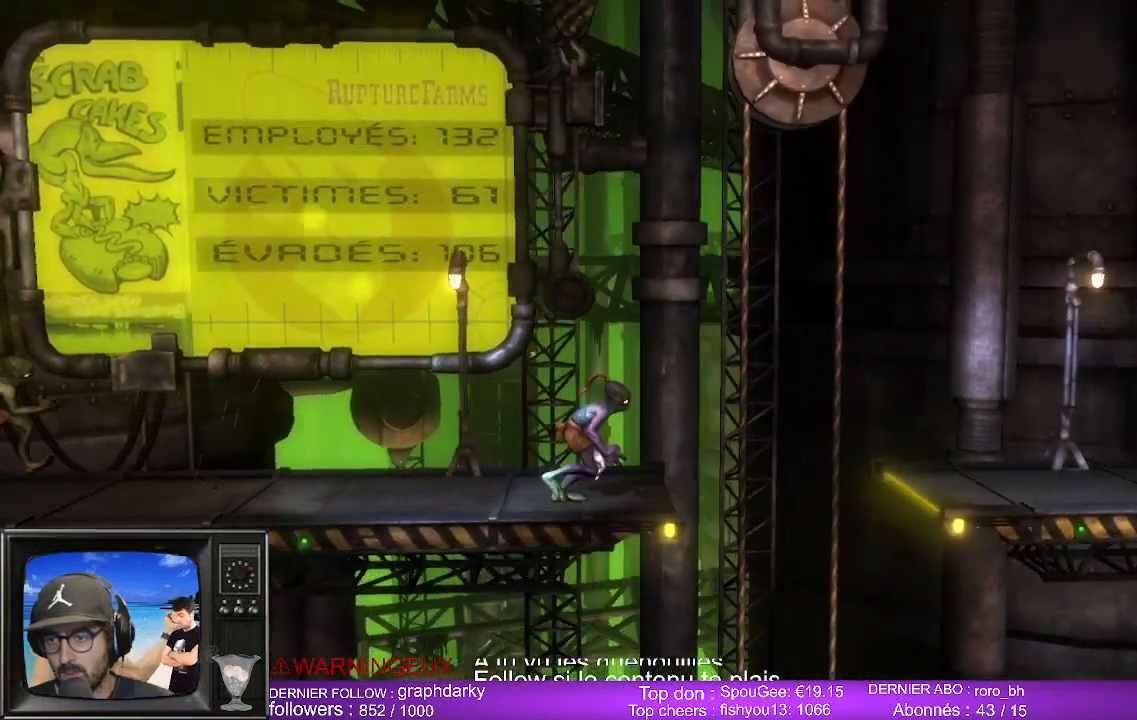
{"buttons": [], "left_stick": "center", "right_stick": "center", "events": [[117, "left_stick", "center"]]}
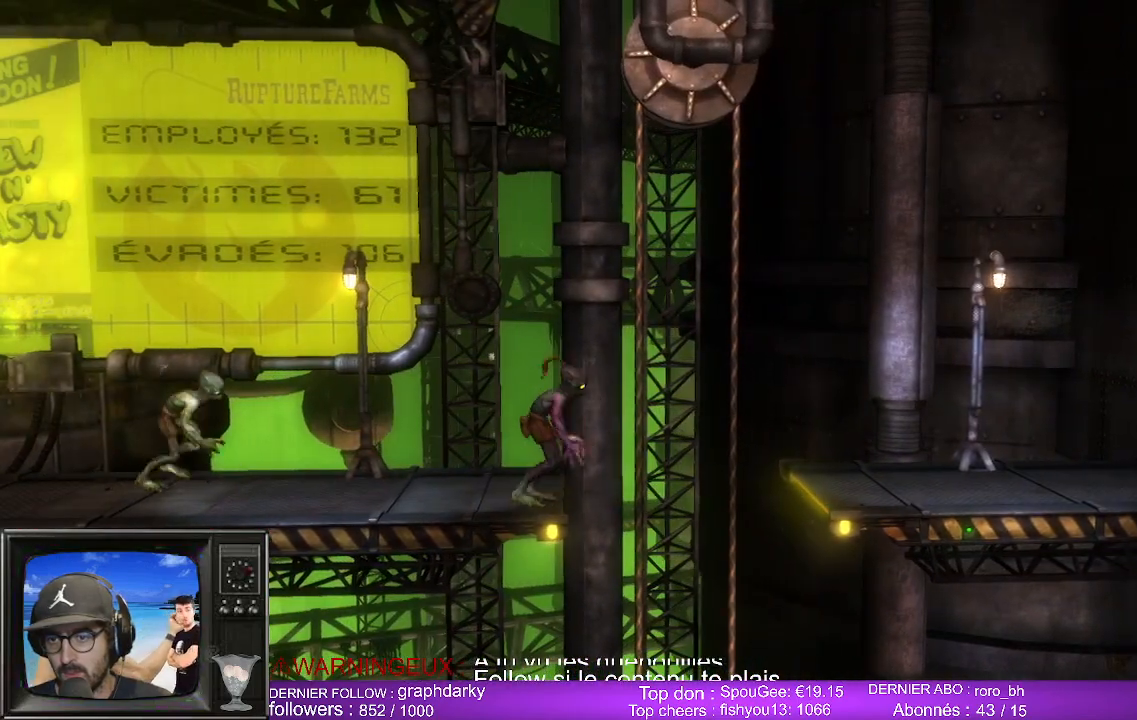
{"buttons": [], "left_stick": "down", "right_stick": "center", "events": [[50, "left_stick", "down"]]}
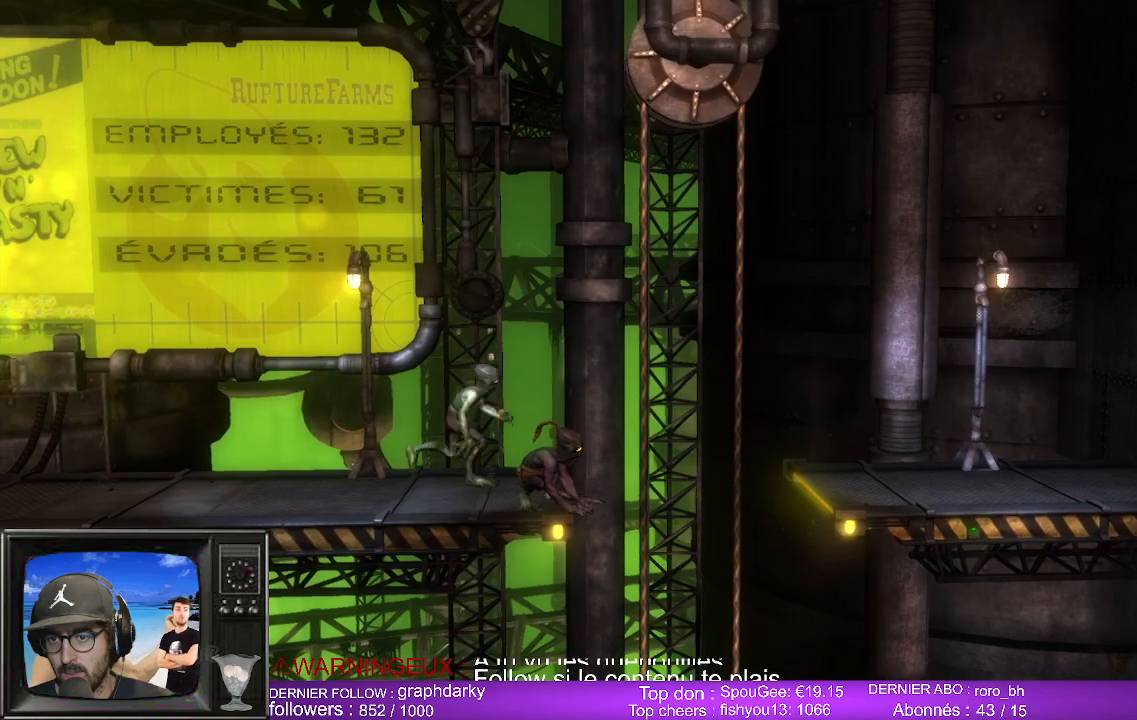
{"buttons": [], "left_stick": "center", "right_stick": "center", "events": [[17, "left_stick", "up-right"], [317, "left_stick", "up"], [433, "left_stick", "center"]]}
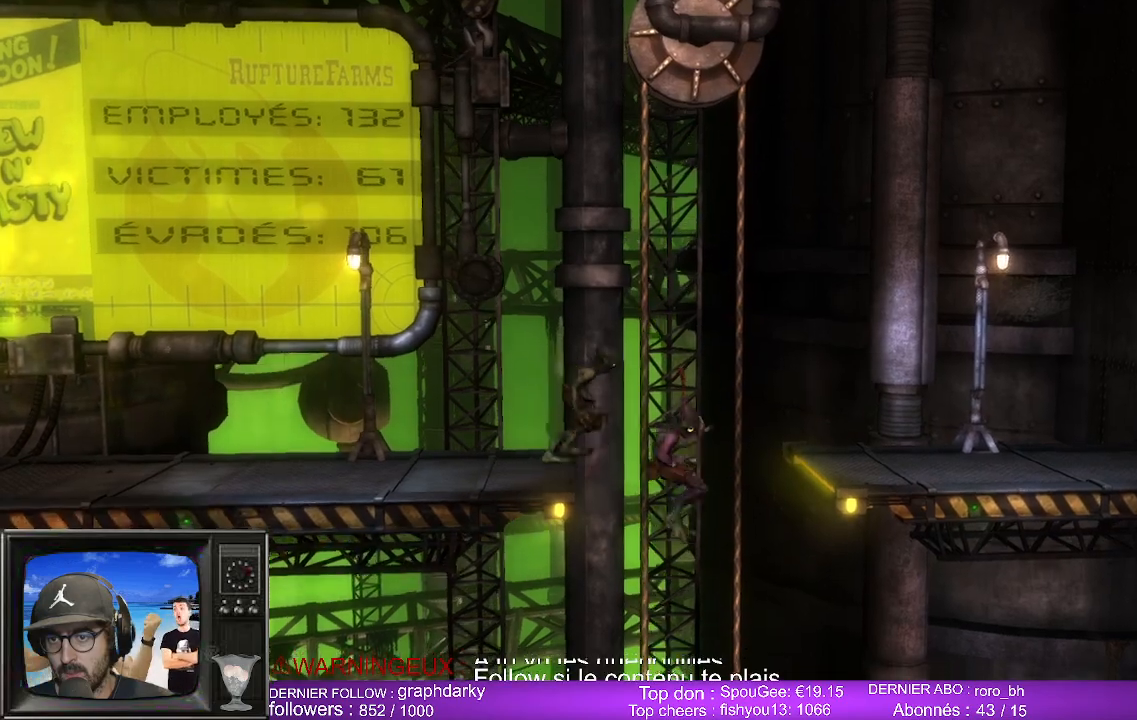
{"buttons": [], "left_stick": "center", "right_stick": "center", "events": []}
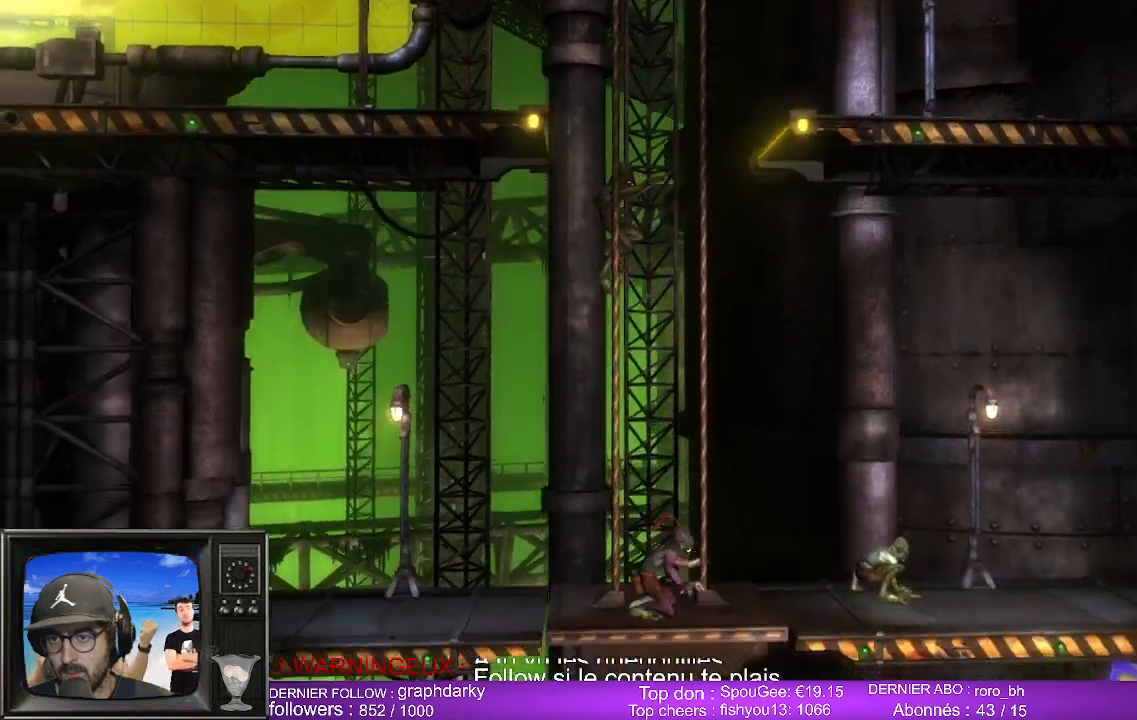
{"buttons": [], "left_stick": "center", "right_stick": "center", "events": []}
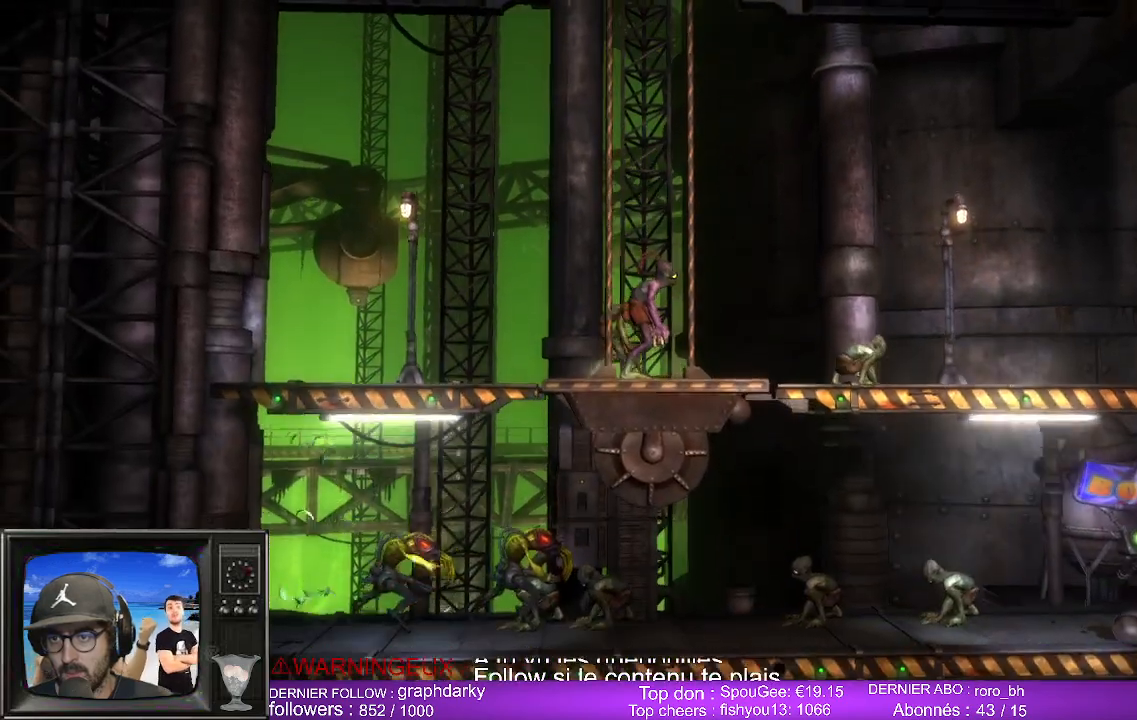
{"buttons": [], "left_stick": "center", "right_stick": "center", "events": []}
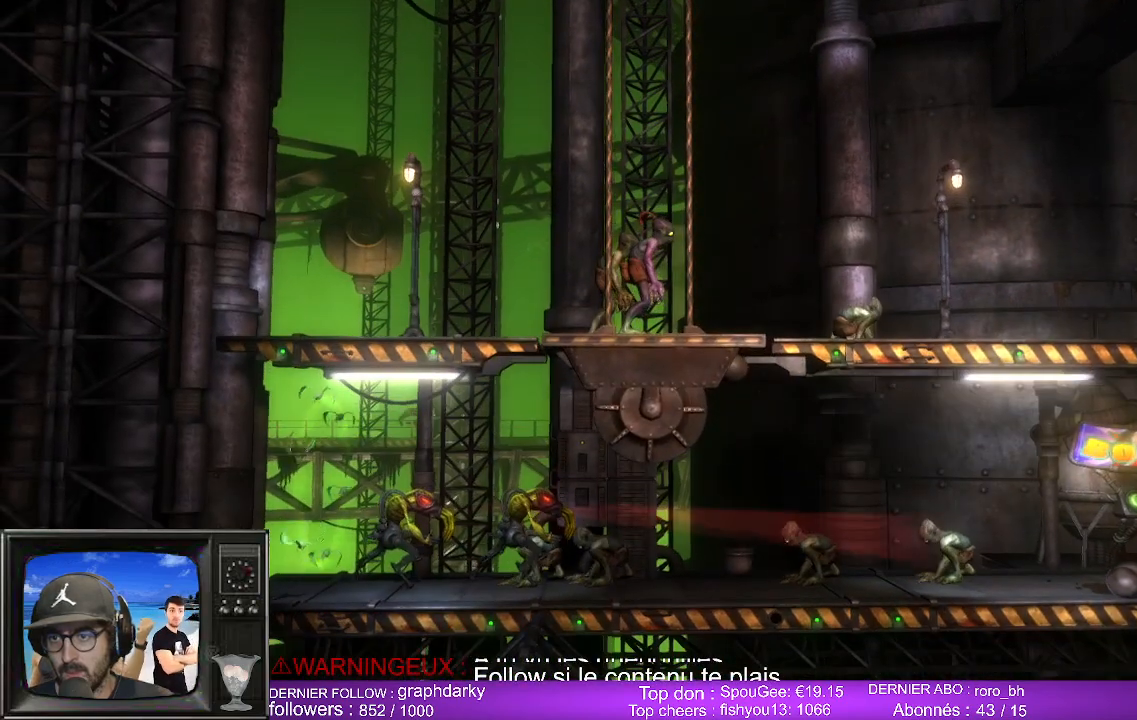
{"buttons": [], "left_stick": "center", "right_stick": "center", "events": [[33, "DPAD_DOWN", "down"], [167, "DPAD_DOWN", "up"]]}
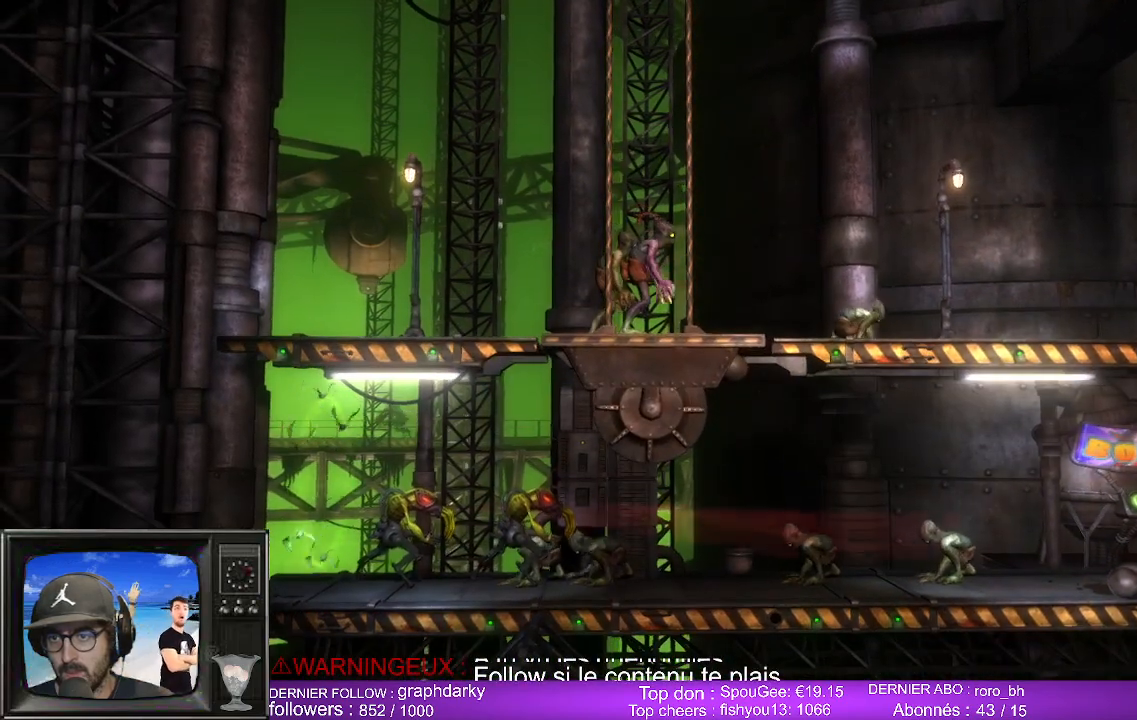
{"buttons": [], "left_stick": "left", "right_stick": "center", "events": [[400, "left_stick", "left"]]}
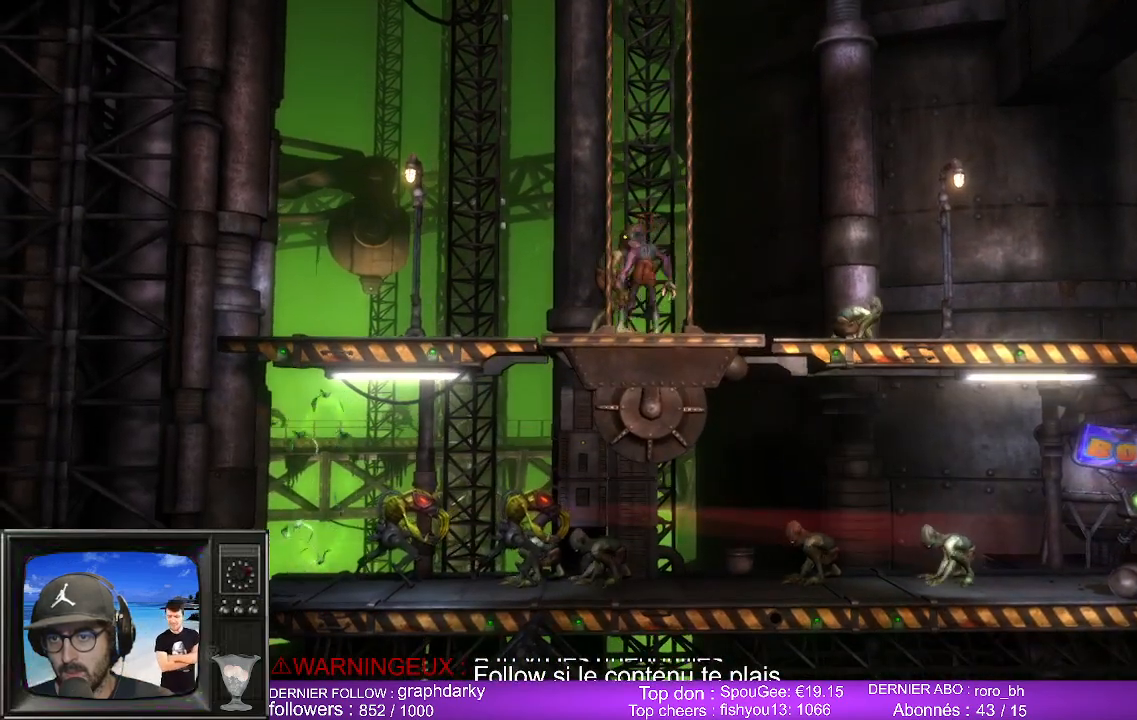
{"buttons": [], "left_stick": "center", "right_stick": "center", "events": [[367, "left_stick", "center"]]}
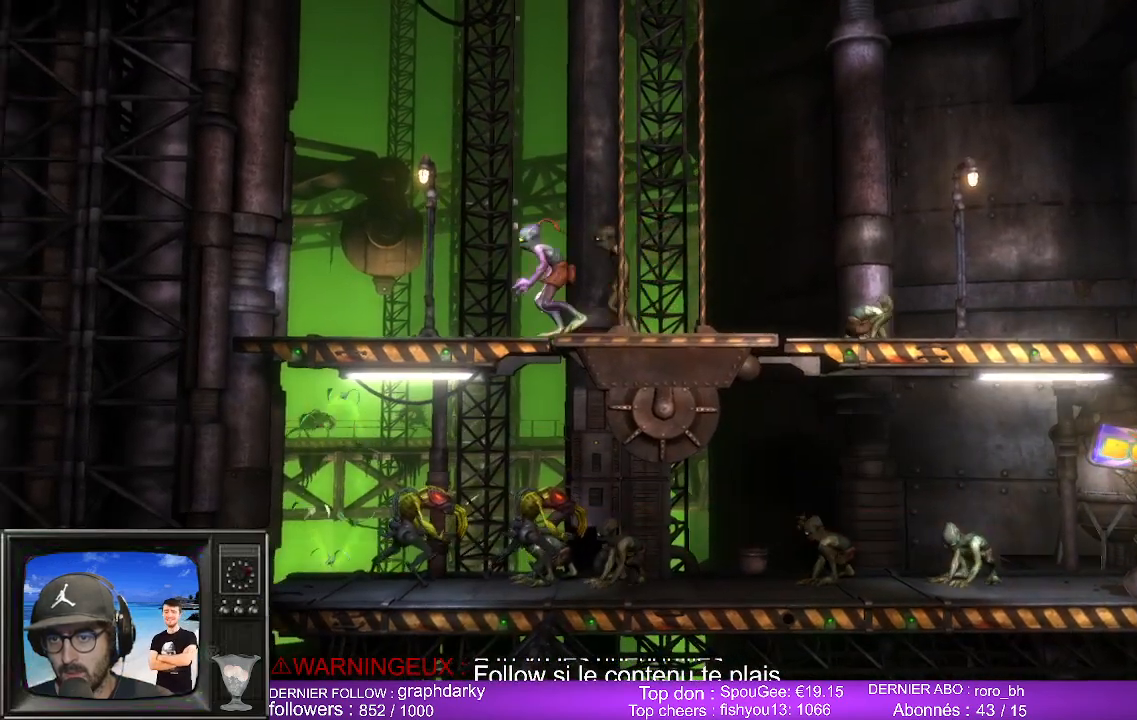
{"buttons": [], "left_stick": "center", "right_stick": "center", "events": []}
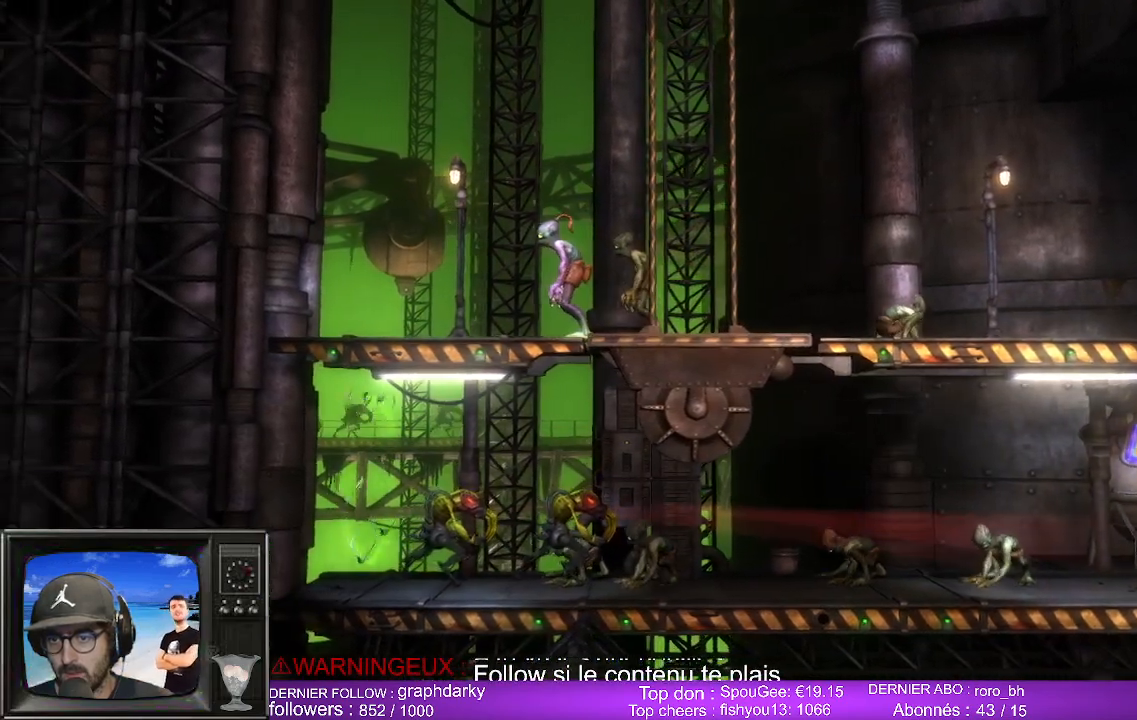
{"buttons": [], "left_stick": "center", "right_stick": "center", "events": []}
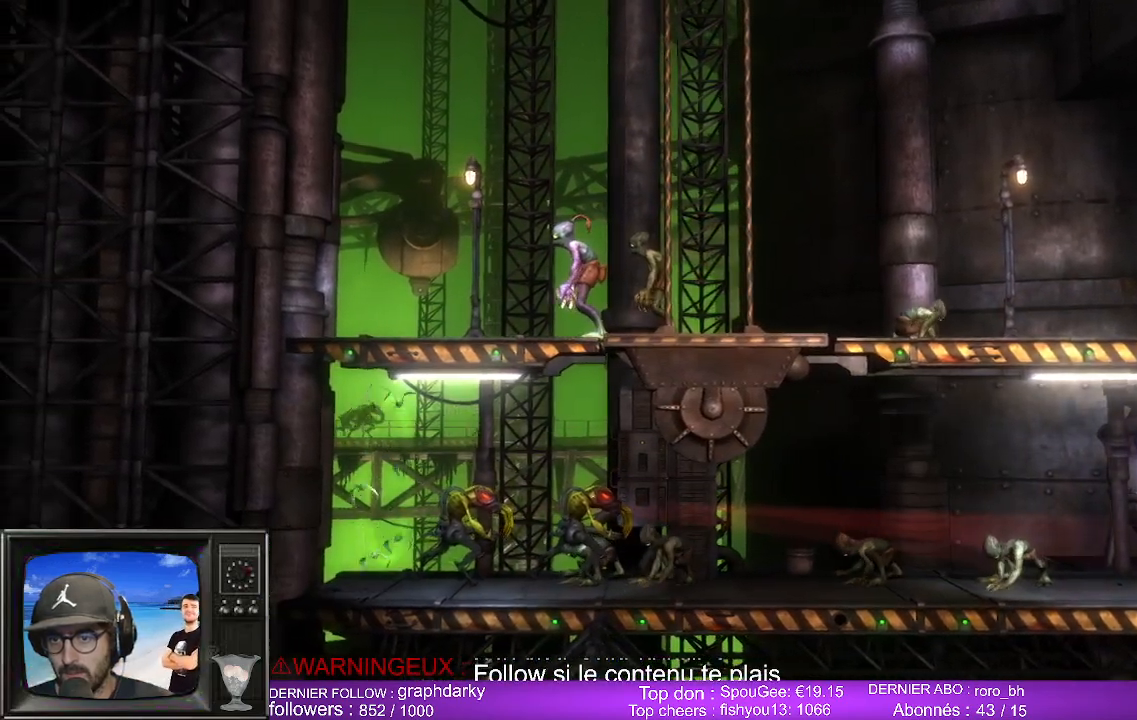
{"buttons": [], "left_stick": "center", "right_stick": "center", "events": []}
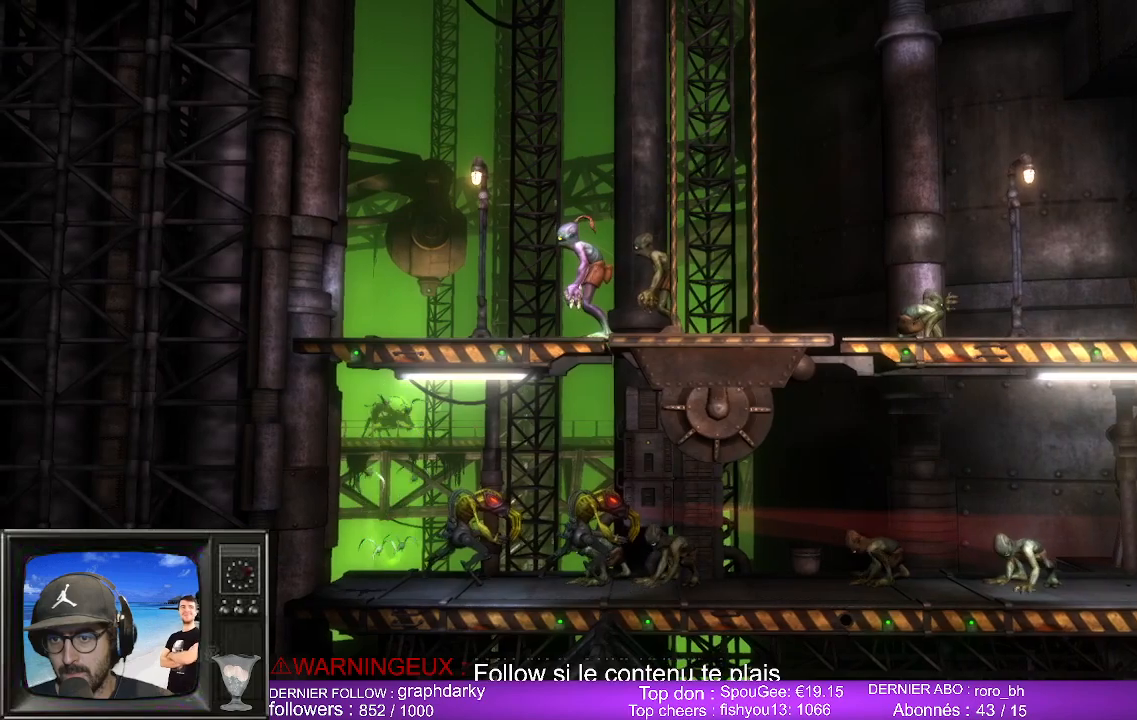
{"buttons": ["L2", "R2"], "left_stick": "center", "right_stick": "center", "events": [[117, "L2", "down"], [117, "R2", "down"]]}
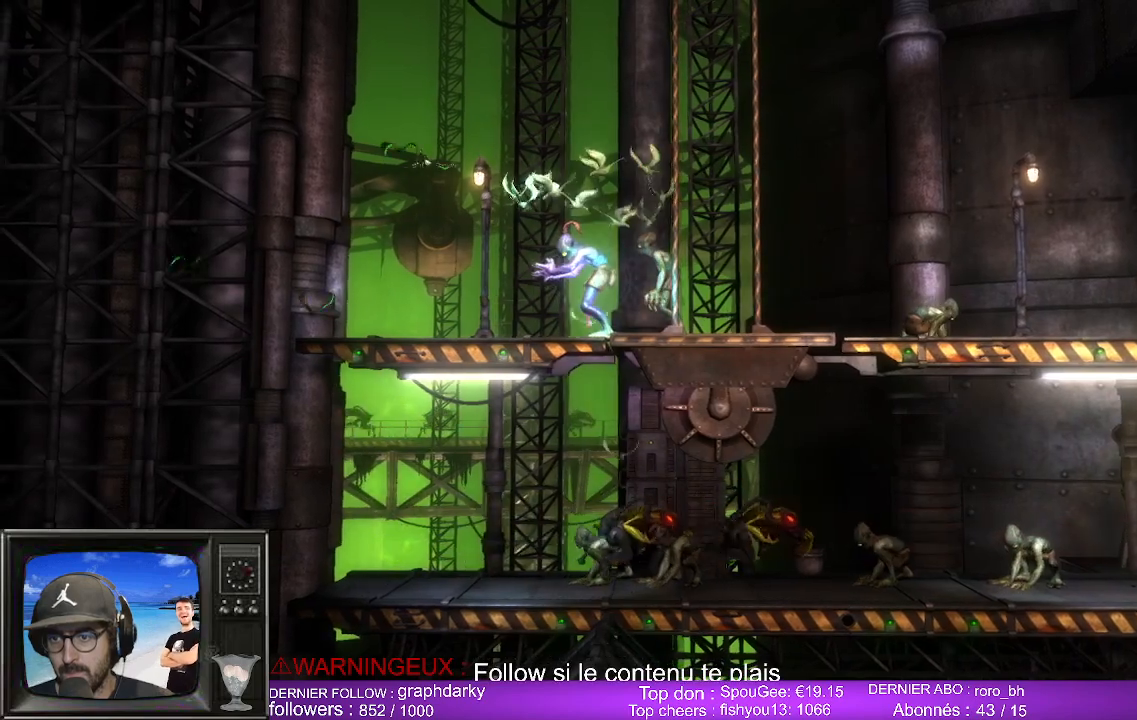
{"buttons": ["L2", "R2"], "left_stick": "center", "right_stick": "center", "events": []}
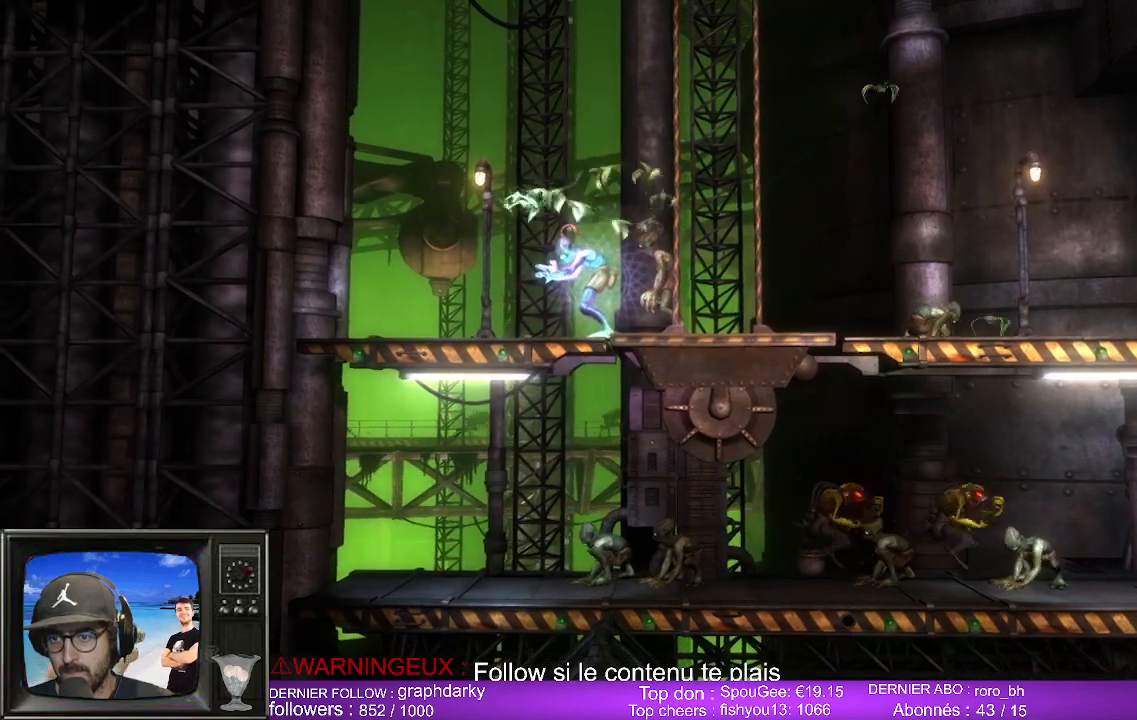
{"buttons": ["L2", "R2"], "left_stick": "center", "right_stick": "center", "events": []}
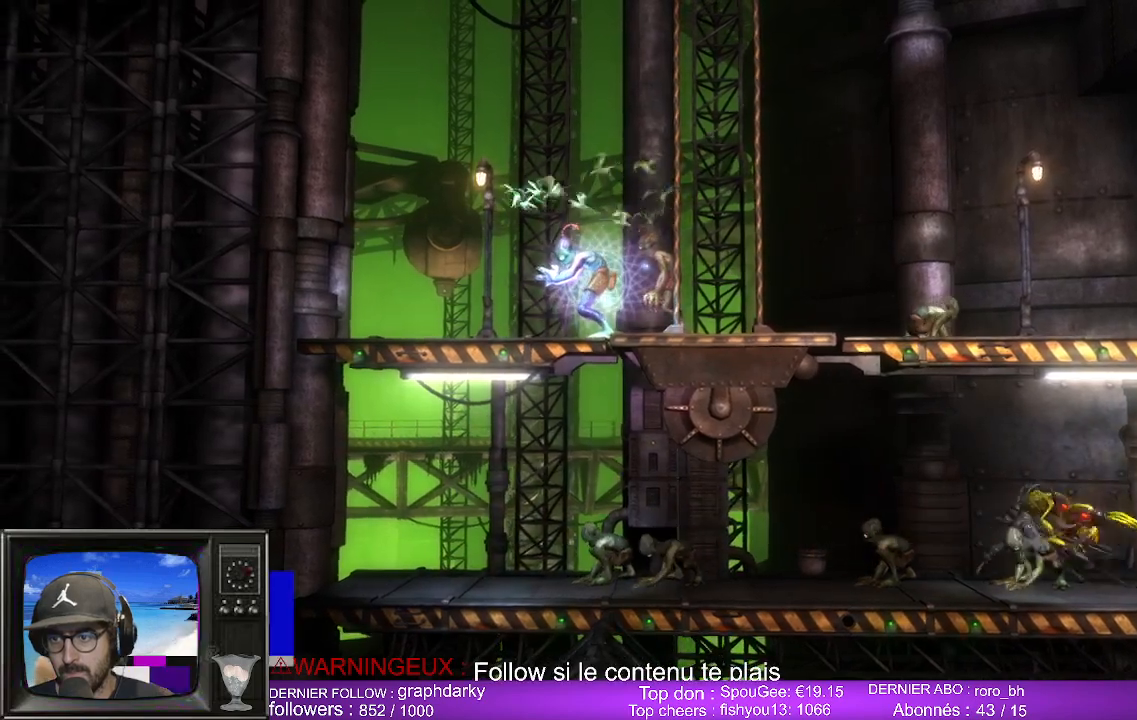
{"buttons": ["L2", "R2"], "left_stick": "center", "right_stick": "center", "events": []}
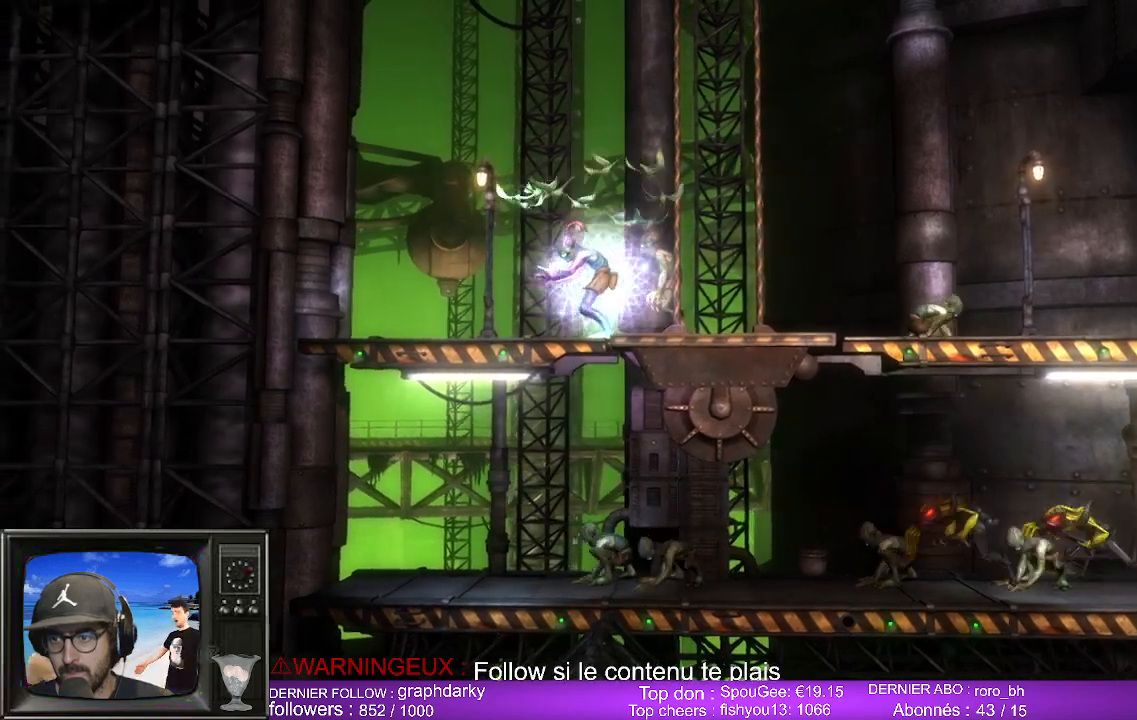
{"buttons": ["L2", "R2"], "left_stick": "center", "right_stick": "center", "events": []}
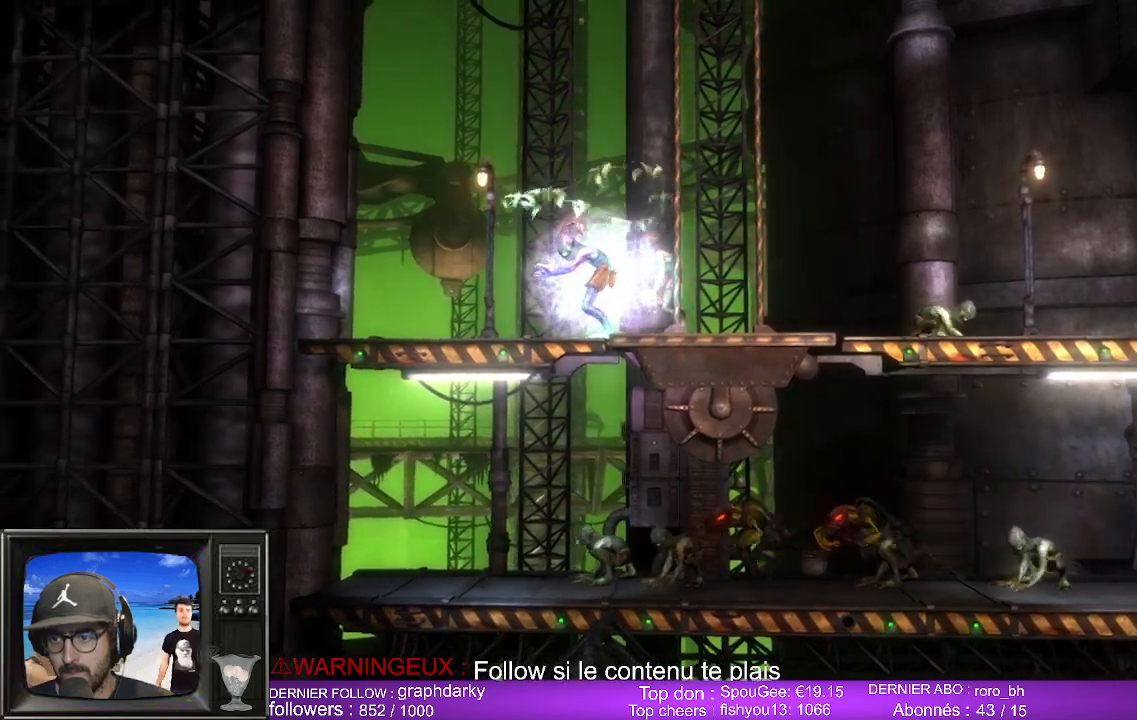
{"buttons": ["L2", "R2"], "left_stick": "center", "right_stick": "center", "events": []}